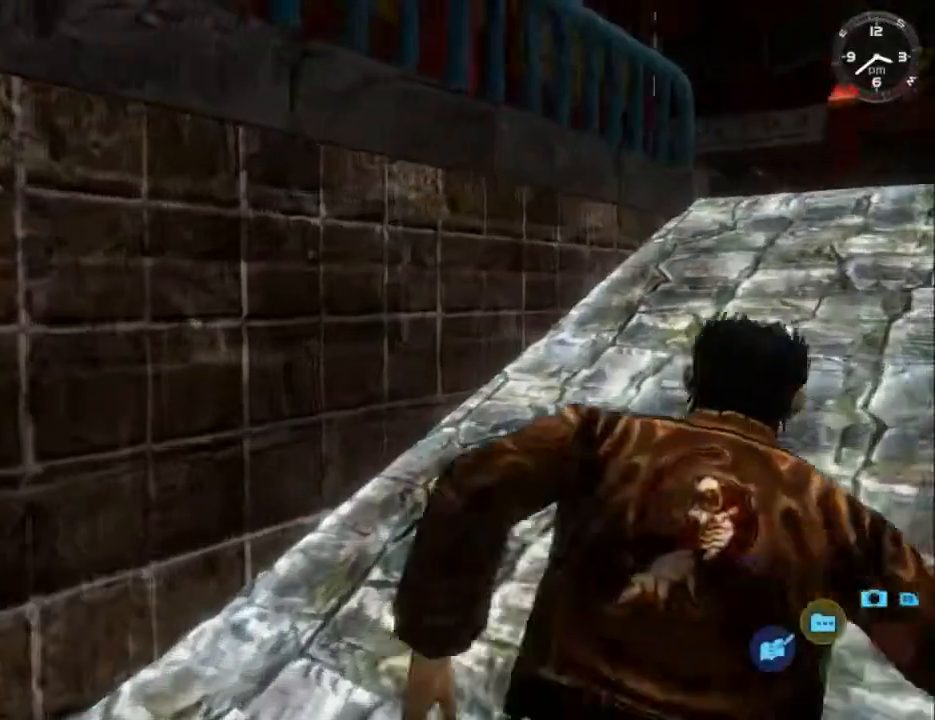
Gameplay with a controller (Xbox layout); each line is a JSON object with the inputs held at the frame after it. "events" lists button and stick changes between this image and that frame as [ms after this image, input, new state], when the widget could be followed in between.
{"buttons": ["L2", "DPAD_LEFT"], "left_stick": "center", "right_stick": "down-left", "events": [[300, "right_stick", "down-left"], [467, "DPAD_LEFT", "down"]]}
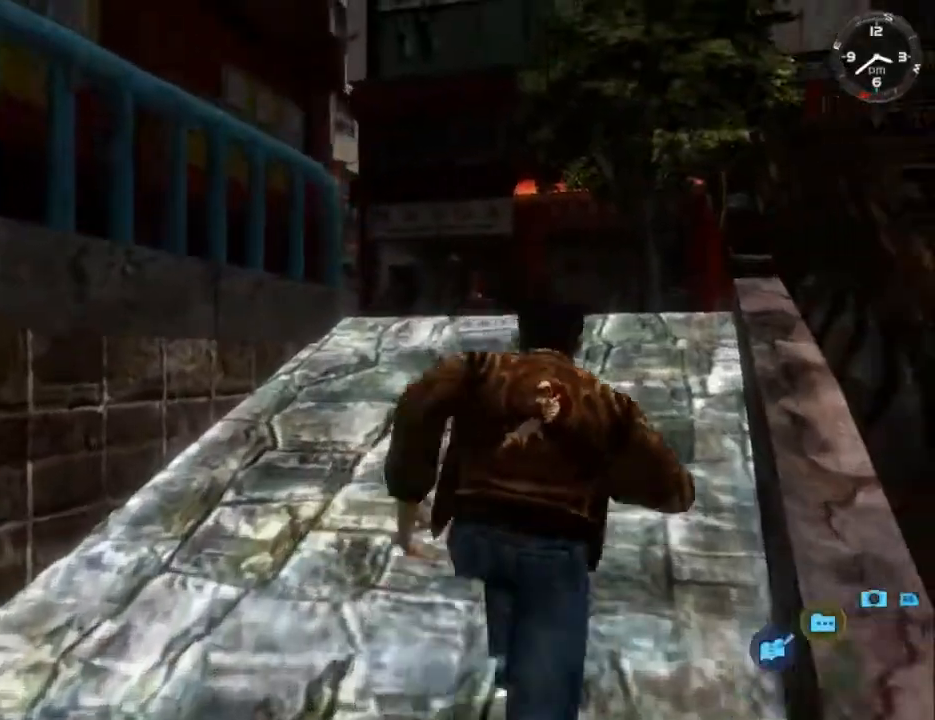
{"buttons": ["L2"], "left_stick": "center", "right_stick": "down-left", "events": [[133, "DPAD_LEFT", "up"]]}
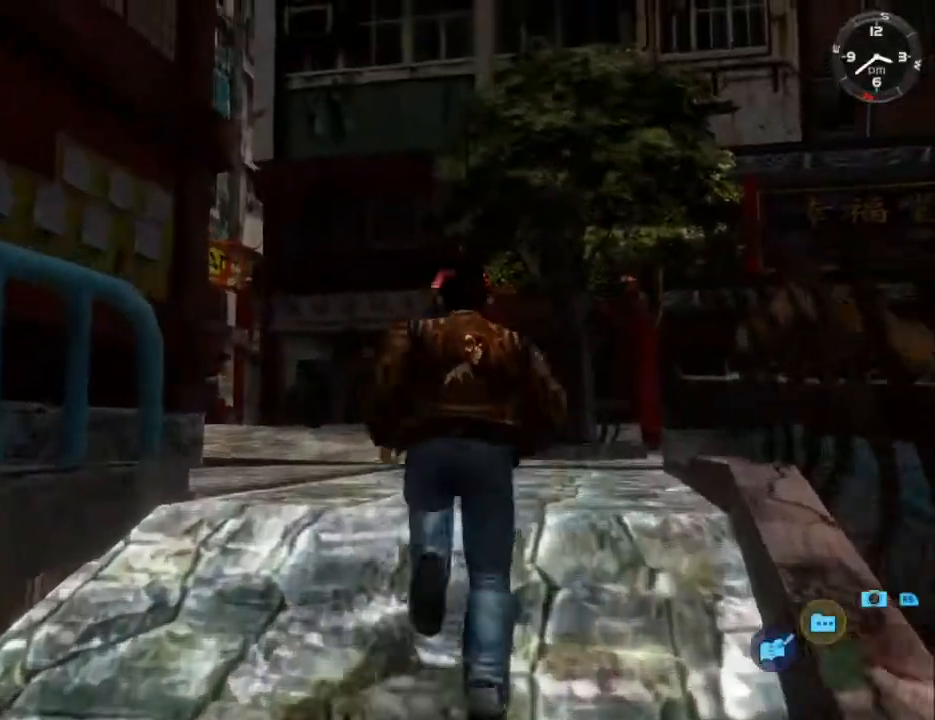
{"buttons": ["L2"], "left_stick": "center", "right_stick": "down-left", "events": [[33, "DPAD_LEFT", "down"], [167, "DPAD_LEFT", "up"]]}
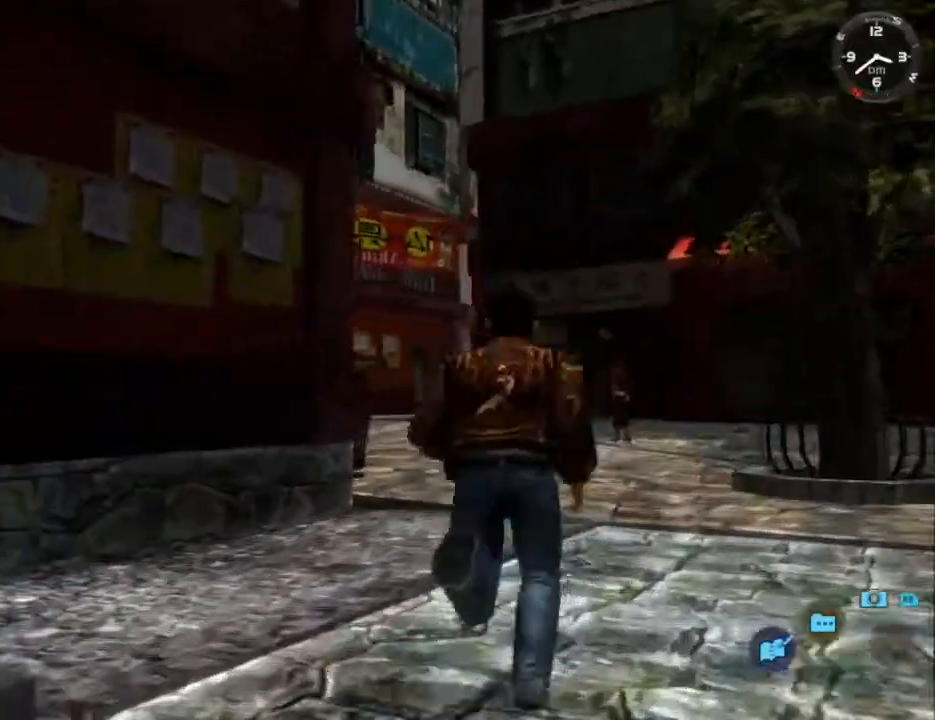
{"buttons": ["L2", "DPAD_LEFT"], "left_stick": "center", "right_stick": "down-left", "events": [[500, "DPAD_LEFT", "down"]]}
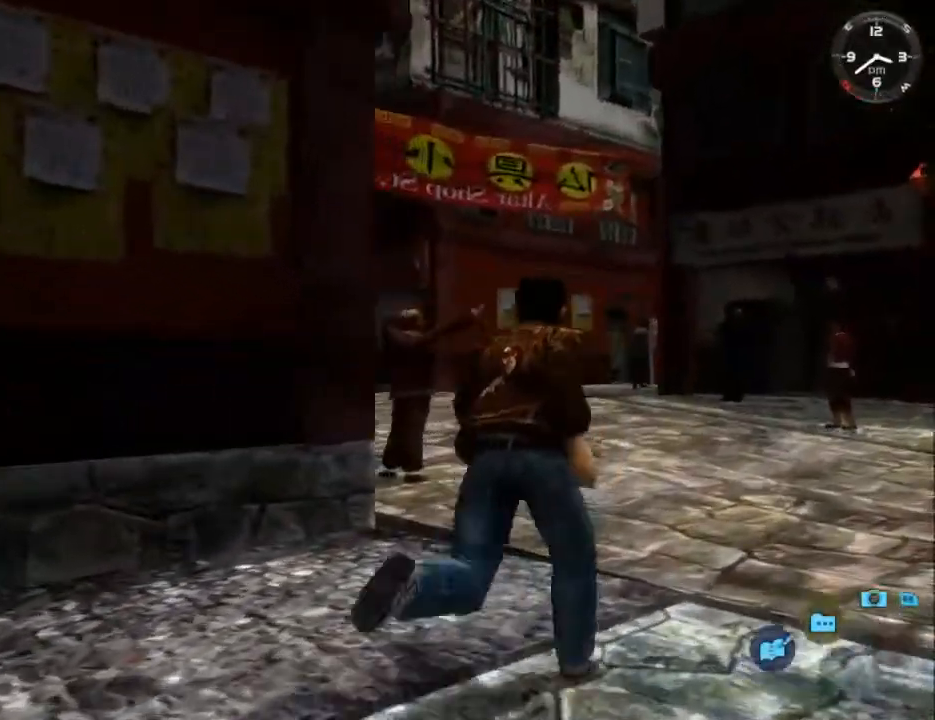
{"buttons": ["L2", "DPAD_LEFT"], "left_stick": "center", "right_stick": "center", "events": [[167, "right_stick", "center"], [367, "DPAD_LEFT", "up"], [500, "DPAD_LEFT", "down"]]}
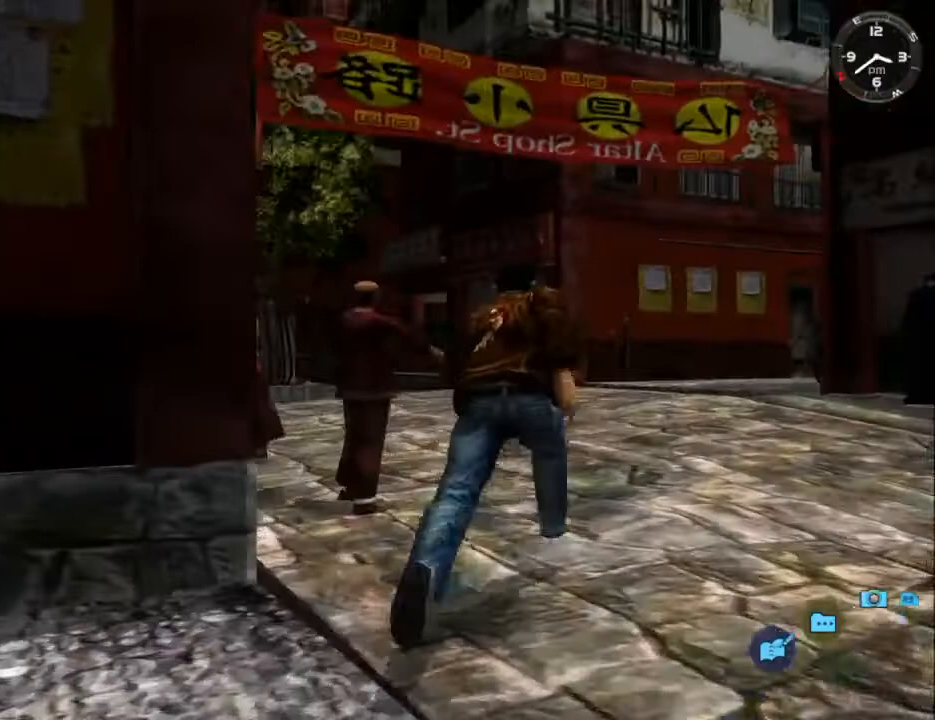
{"buttons": ["L2"], "left_stick": "center", "right_stick": "center", "events": [[333, "DPAD_LEFT", "up"]]}
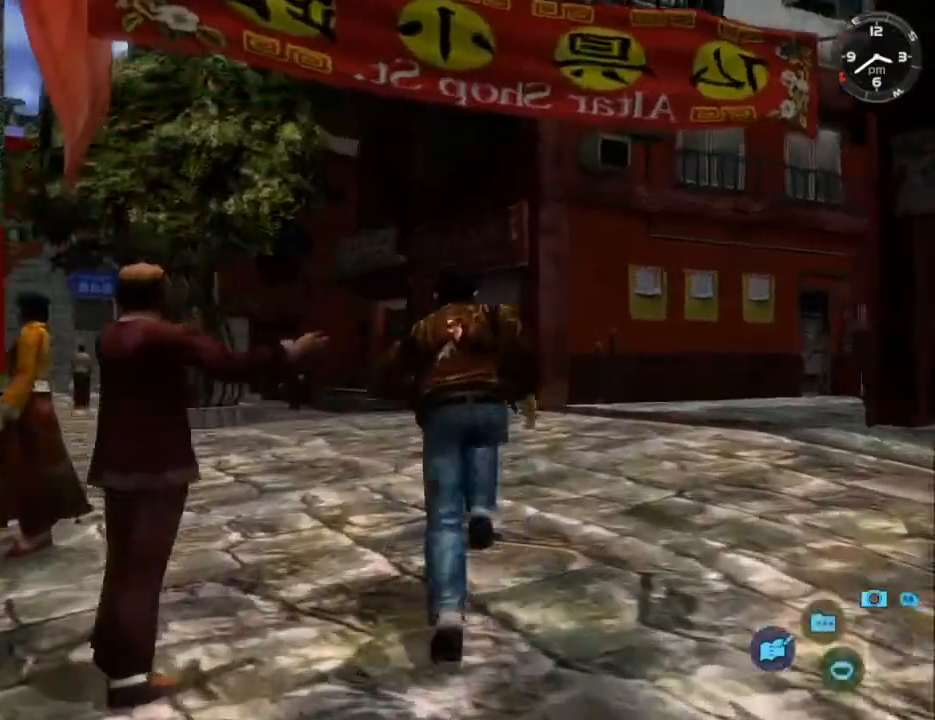
{"buttons": ["L2", "DPAD_LEFT"], "left_stick": "center", "right_stick": "center", "events": [[100, "DPAD_LEFT", "down"], [233, "DPAD_LEFT", "up"], [467, "DPAD_LEFT", "down"]]}
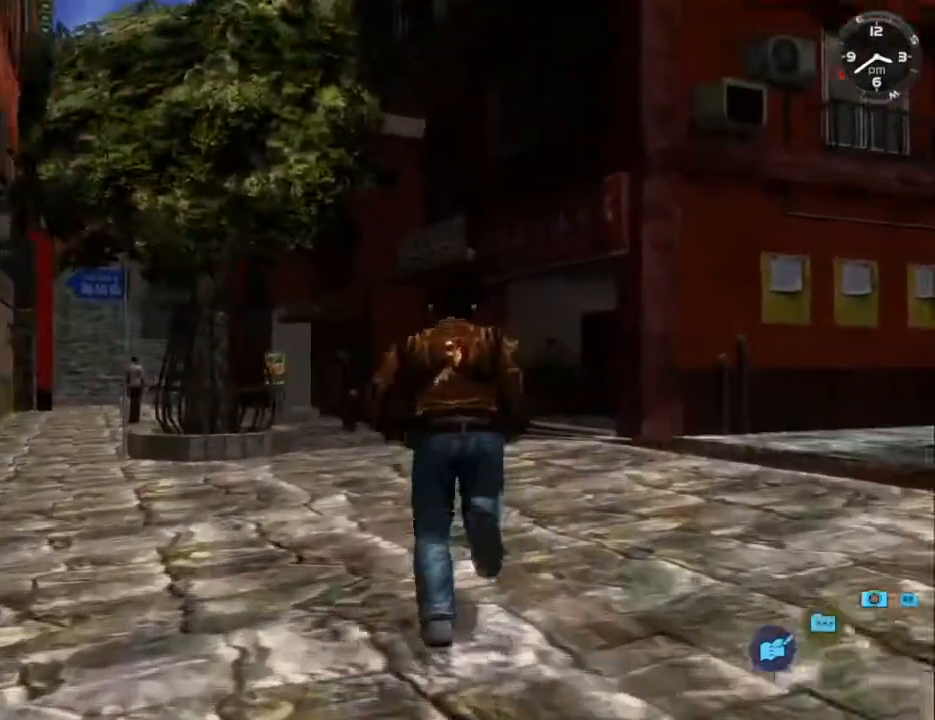
{"buttons": ["L2"], "left_stick": "center", "right_stick": "down", "events": [[67, "DPAD_LEFT", "up"], [433, "right_stick", "down"]]}
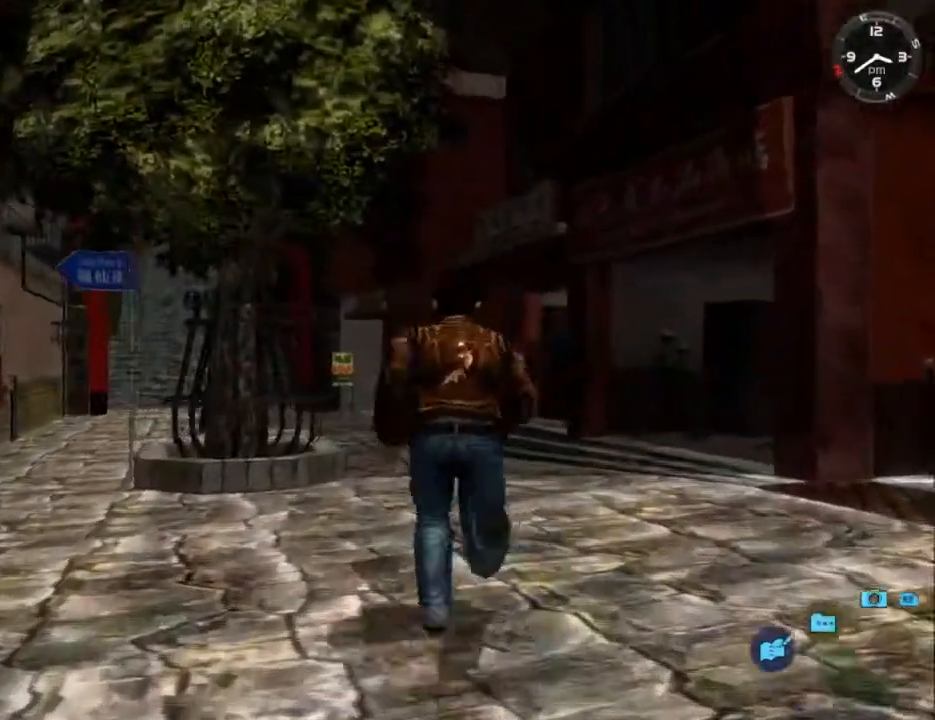
{"buttons": ["L2"], "left_stick": "center", "right_stick": "down", "events": [[400, "DPAD_LEFT", "down"], [500, "DPAD_LEFT", "up"]]}
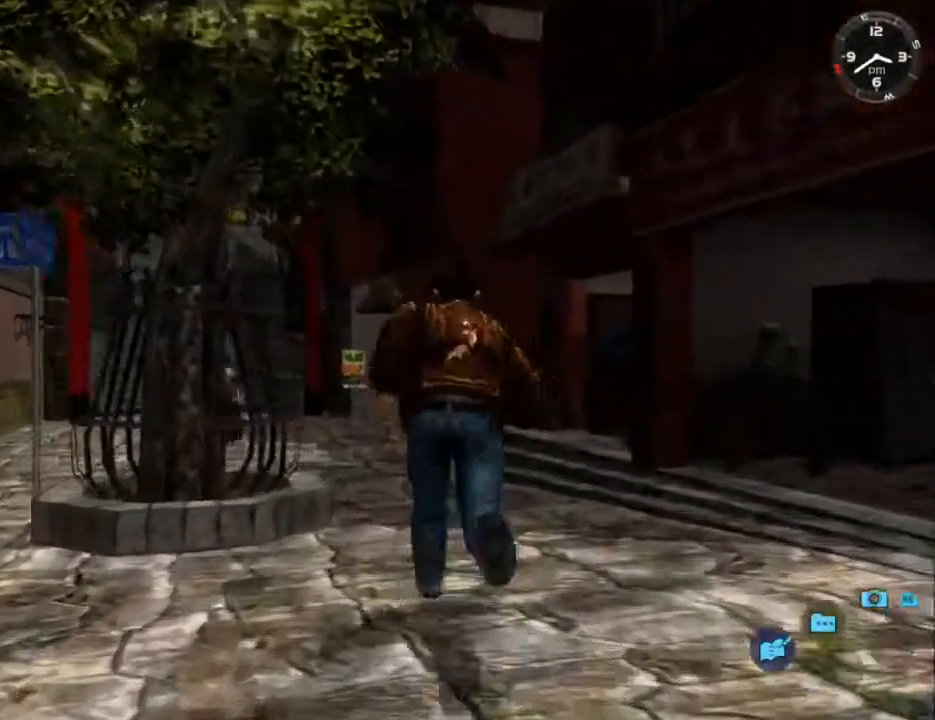
{"buttons": ["L2", "DPAD_LEFT"], "left_stick": "center", "right_stick": "down", "events": [[433, "DPAD_LEFT", "down"]]}
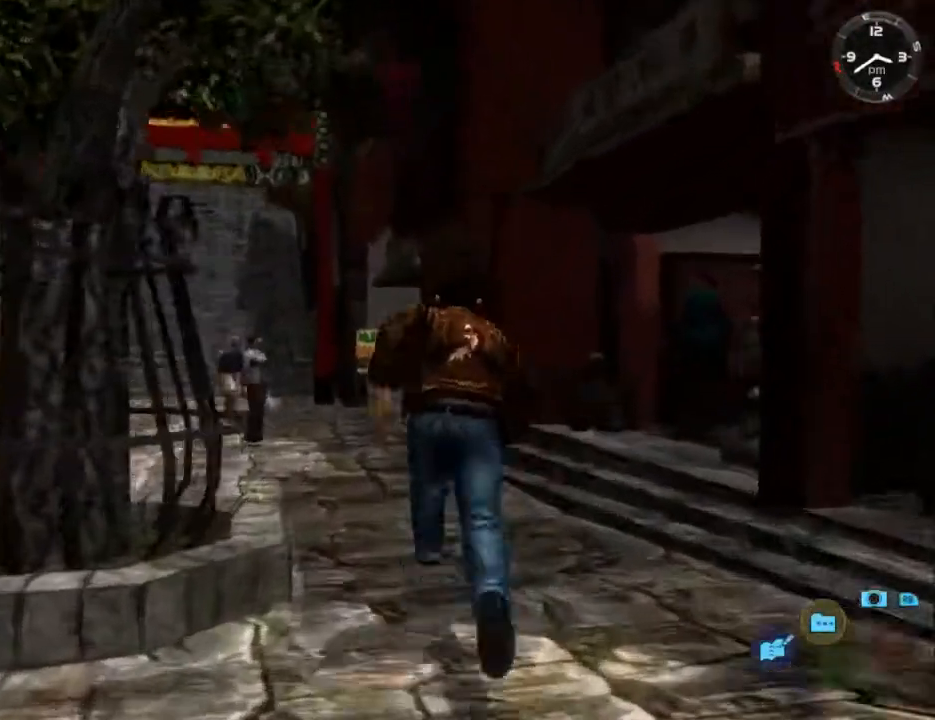
{"buttons": ["L2"], "left_stick": "center", "right_stick": "down", "events": [[33, "DPAD_LEFT", "up"]]}
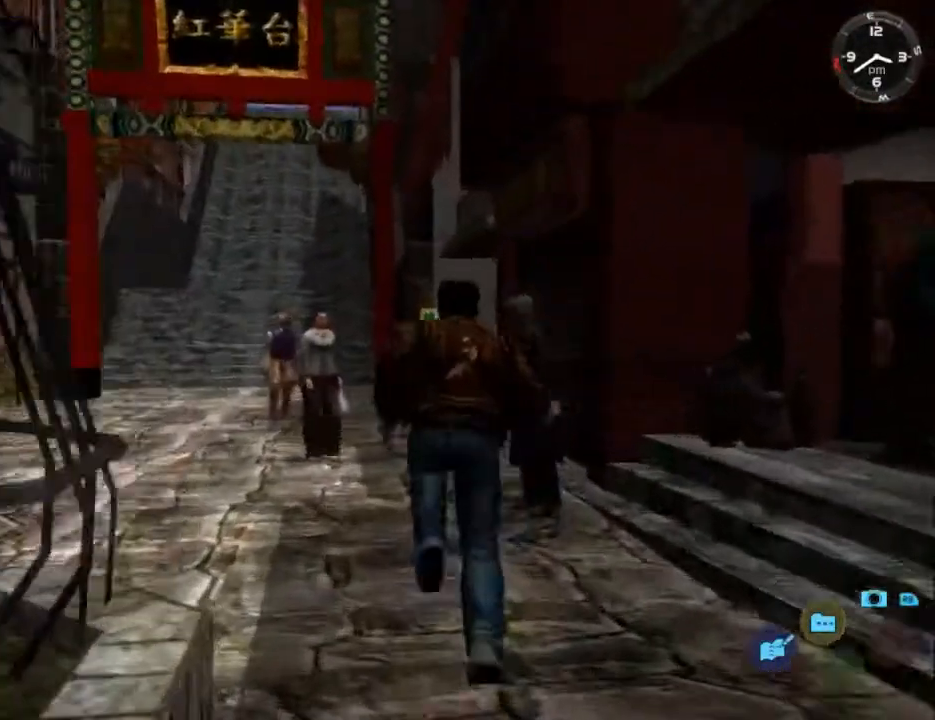
{"buttons": ["L2"], "left_stick": "center", "right_stick": "center", "events": [[400, "right_stick", "center"]]}
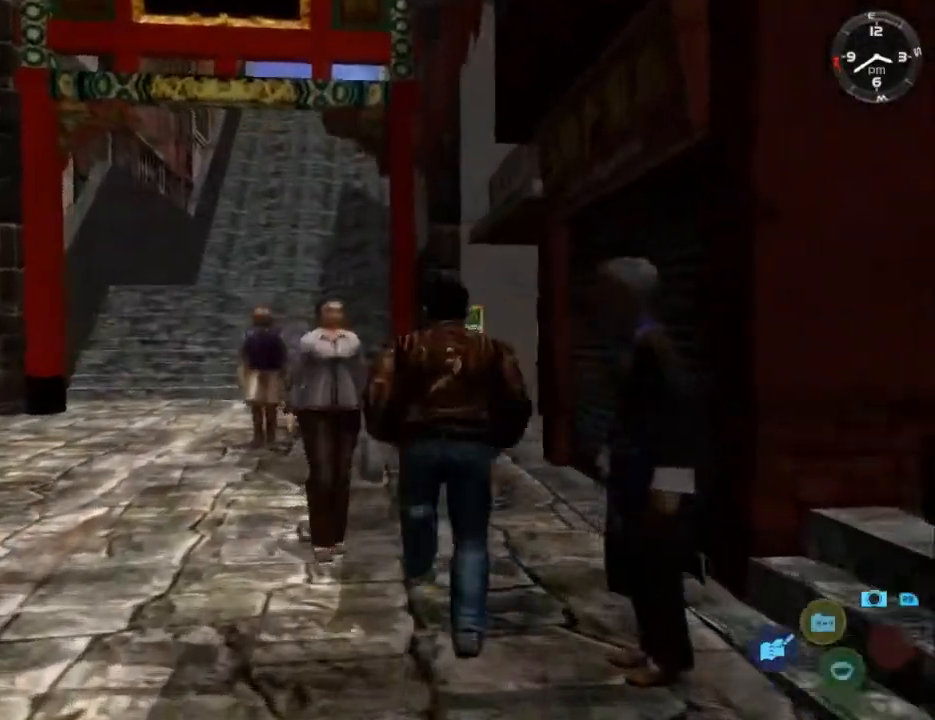
{"buttons": ["L2"], "left_stick": "center", "right_stick": "center", "events": []}
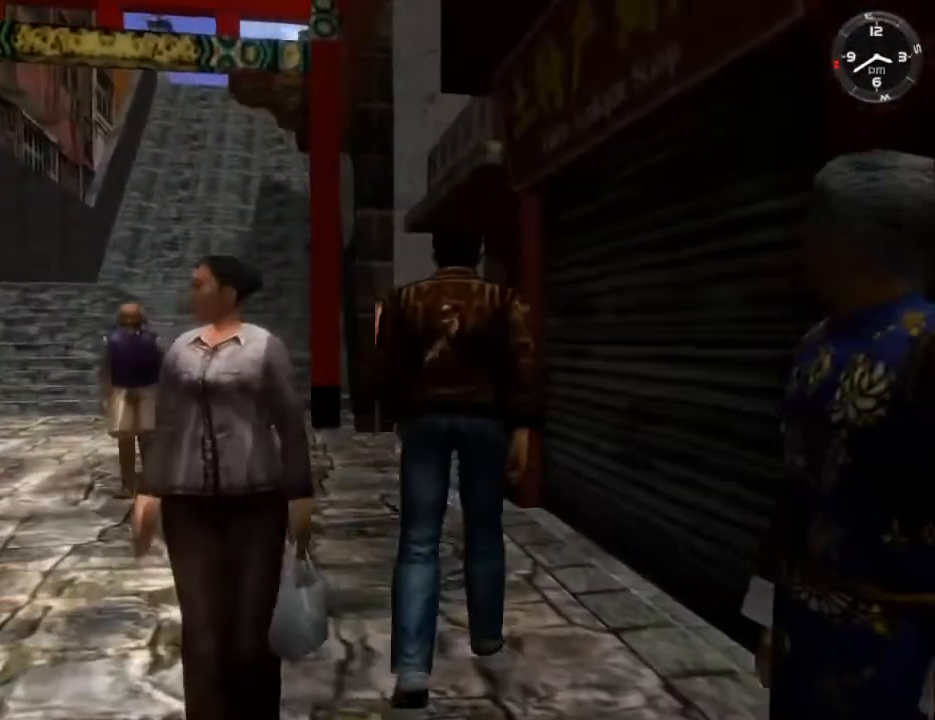
{"buttons": ["L2"], "left_stick": "center", "right_stick": "center", "events": []}
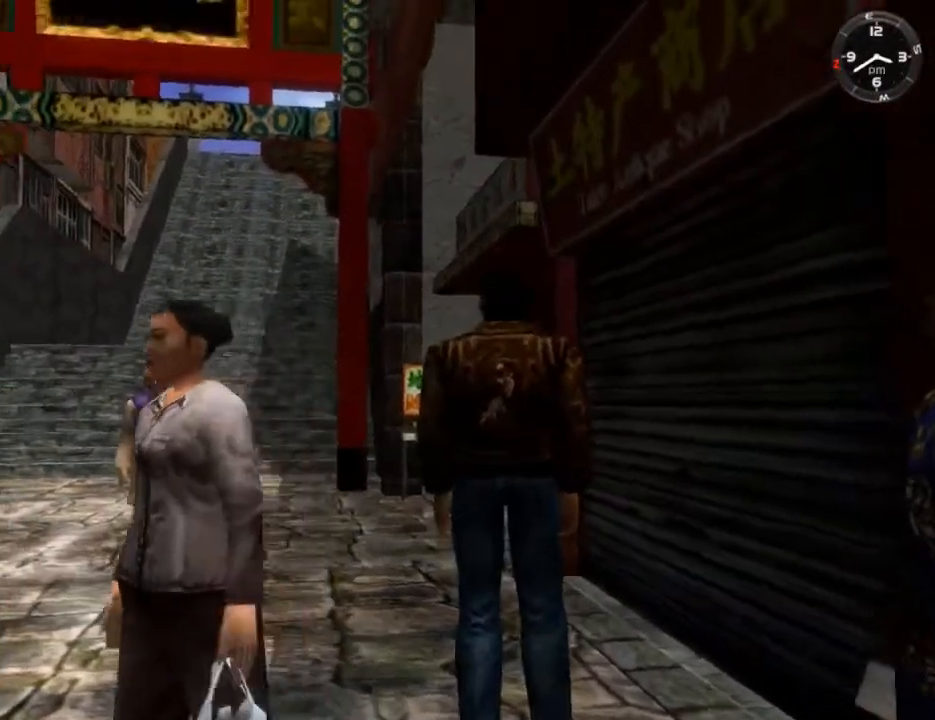
{"buttons": ["L2"], "left_stick": "center", "right_stick": "center", "events": []}
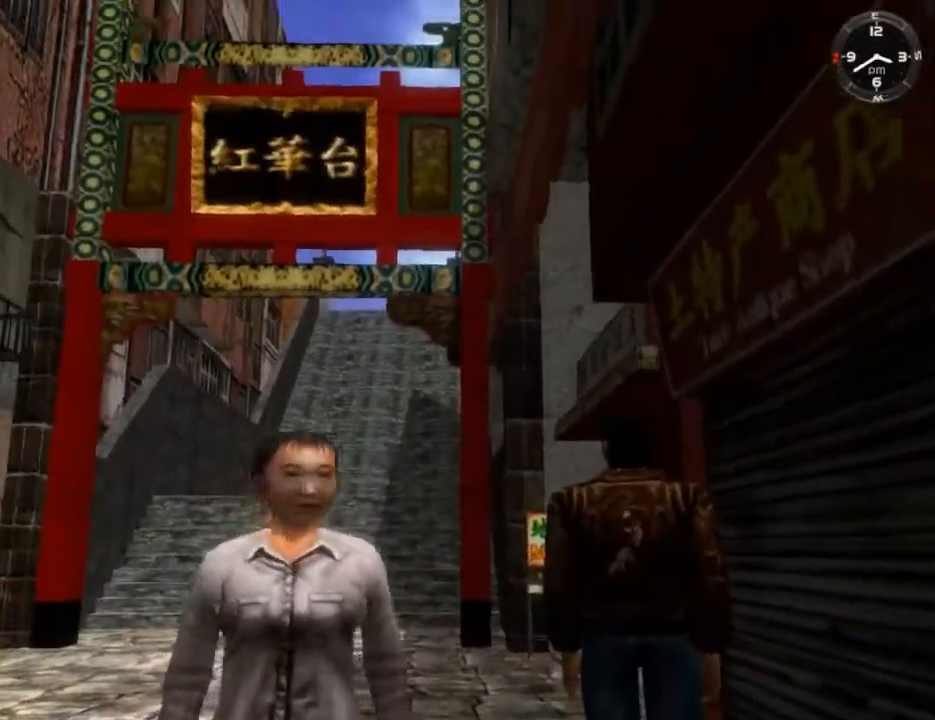
{"buttons": ["L2"], "left_stick": "center", "right_stick": "center", "events": []}
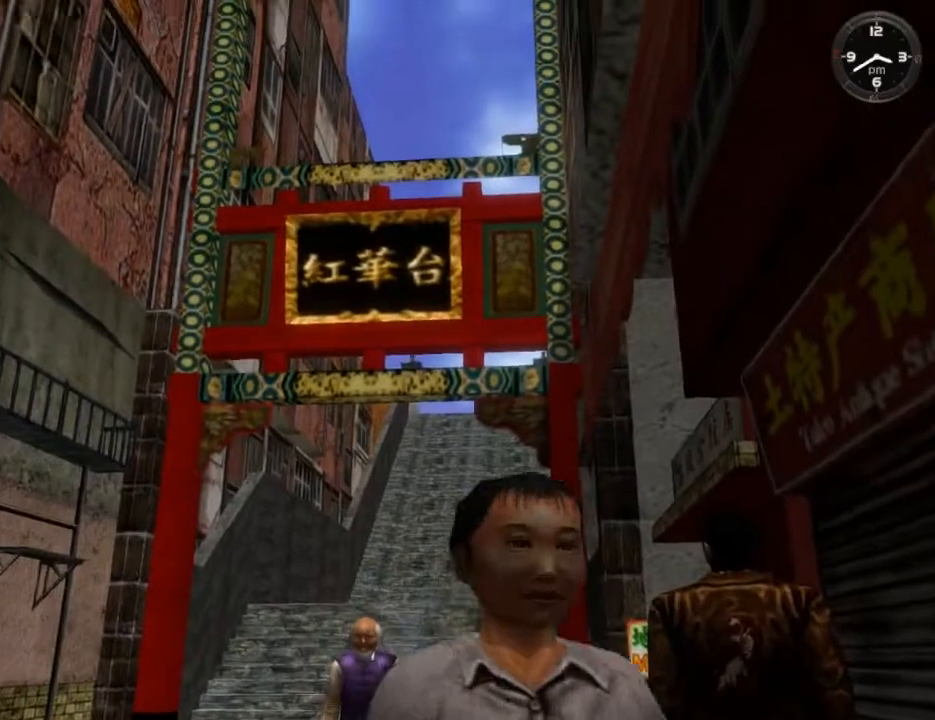
{"buttons": ["L2"], "left_stick": "center", "right_stick": "center", "events": []}
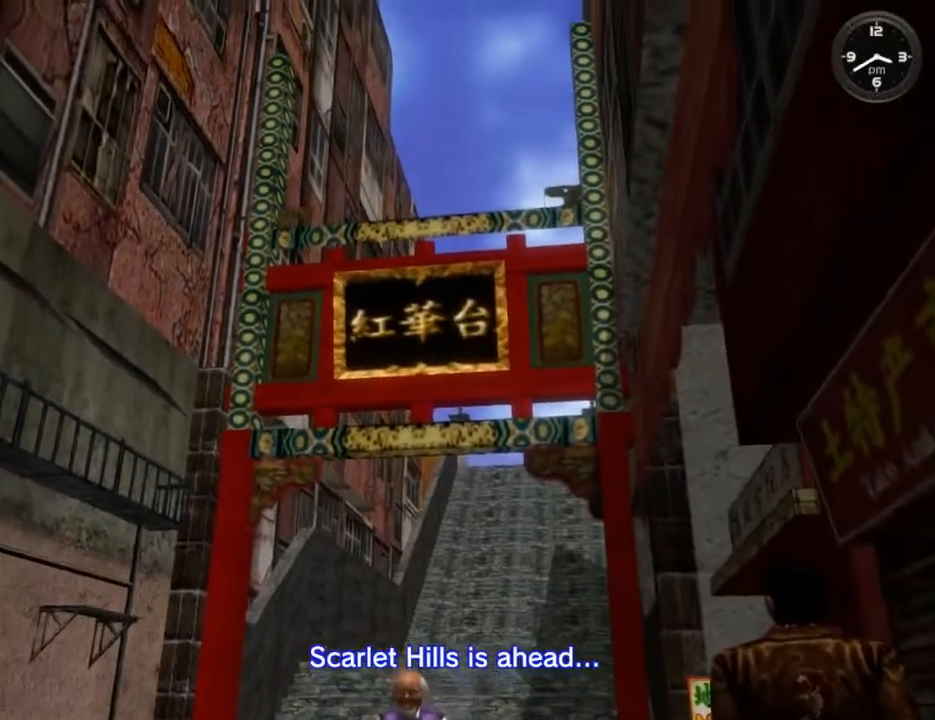
{"buttons": ["L2"], "left_stick": "center", "right_stick": "center", "events": []}
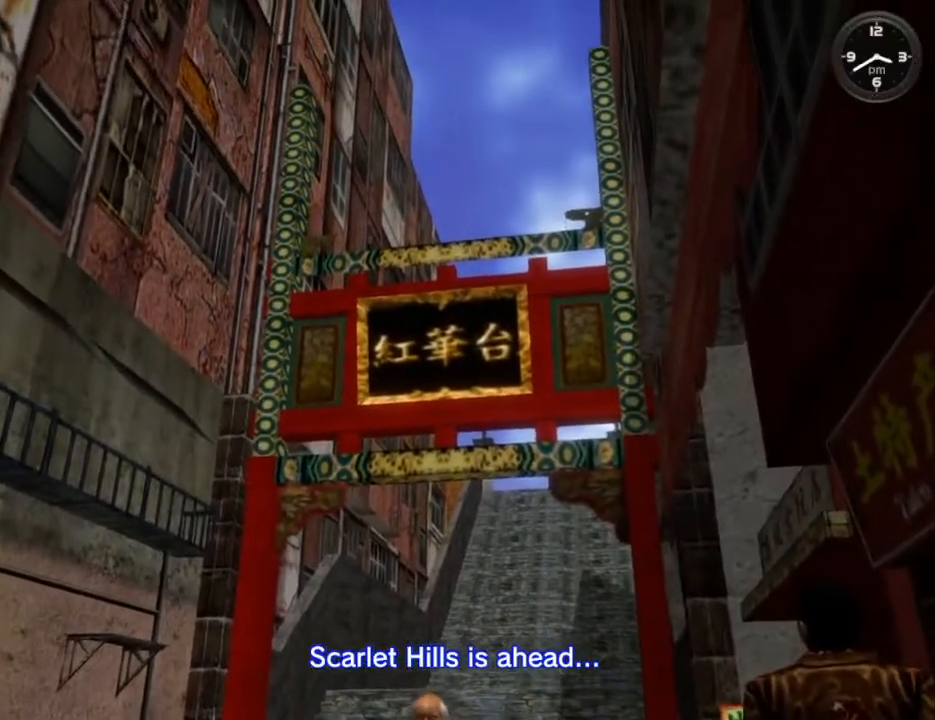
{"buttons": ["L2"], "left_stick": "center", "right_stick": "center", "events": []}
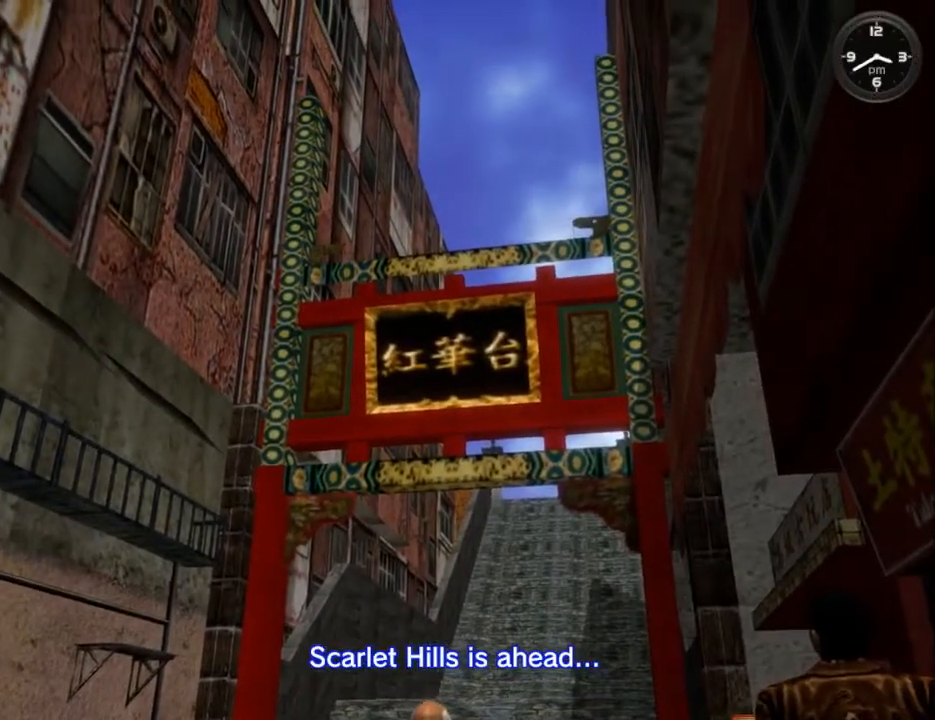
{"buttons": ["L2"], "left_stick": "center", "right_stick": "center", "events": []}
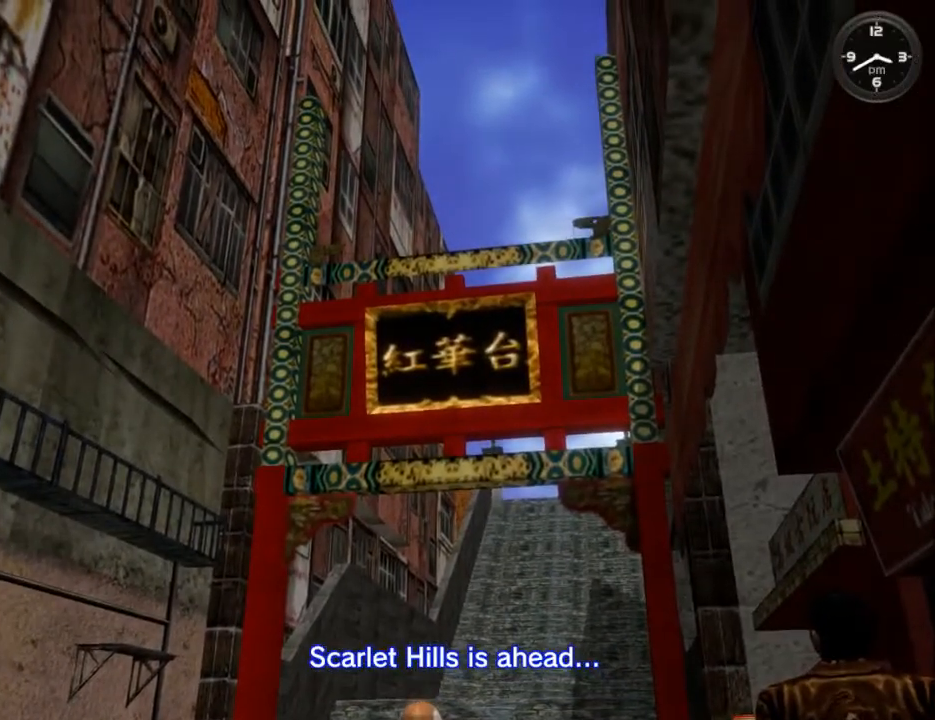
{"buttons": ["L2"], "left_stick": "center", "right_stick": "center", "events": []}
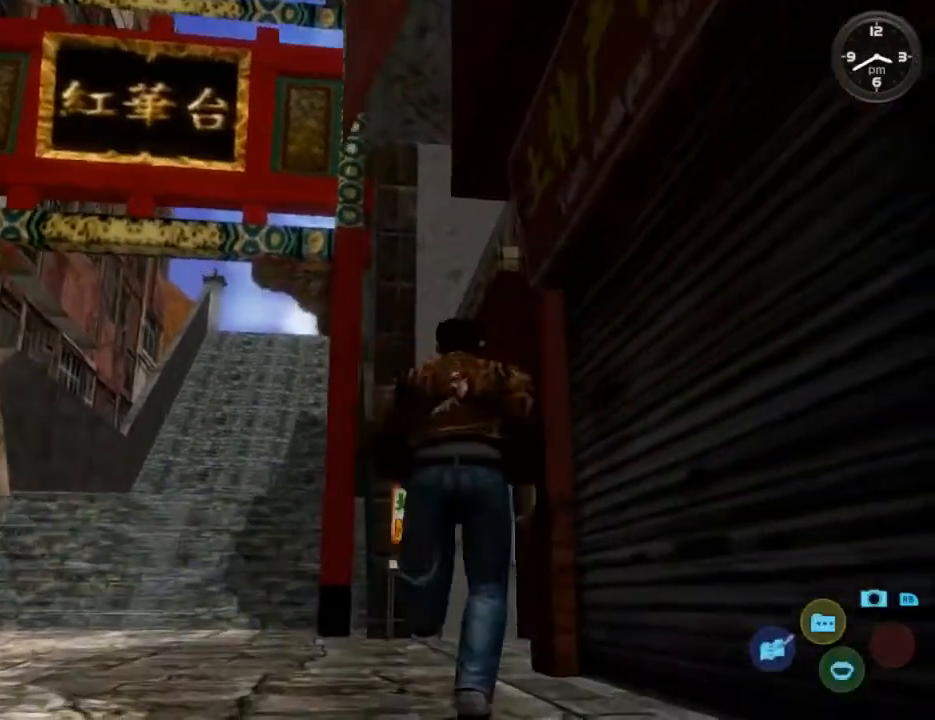
{"buttons": ["L2"], "left_stick": "center", "right_stick": "center", "events": [[133, "DPAD_LEFT", "down"], [233, "DPAD_LEFT", "up"]]}
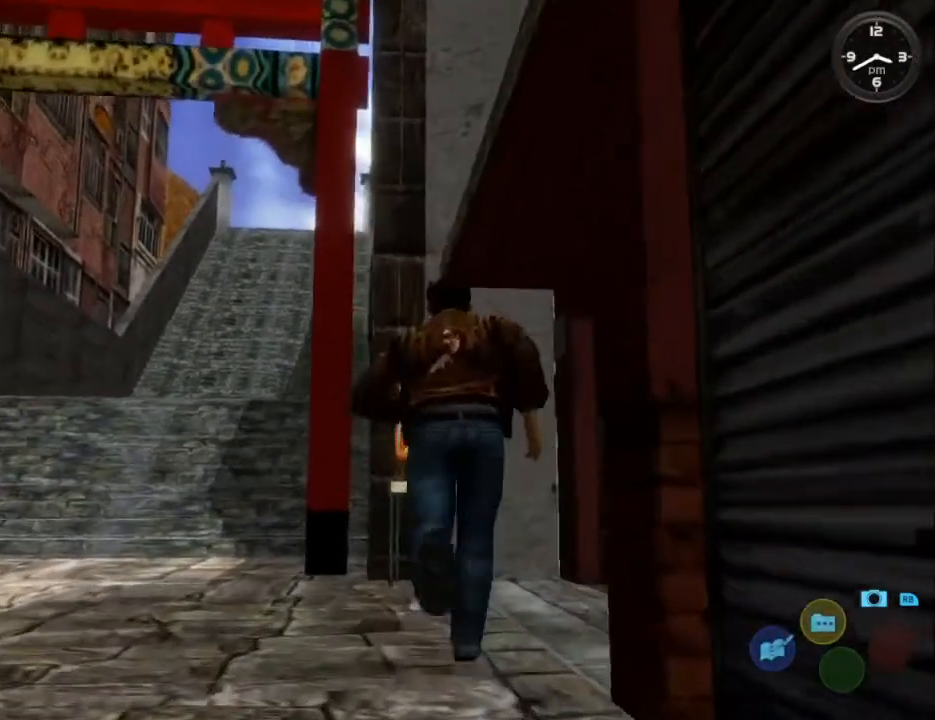
{"buttons": ["L2", "DPAD_RIGHT"], "left_stick": "center", "right_stick": "center", "events": [[467, "DPAD_RIGHT", "down"]]}
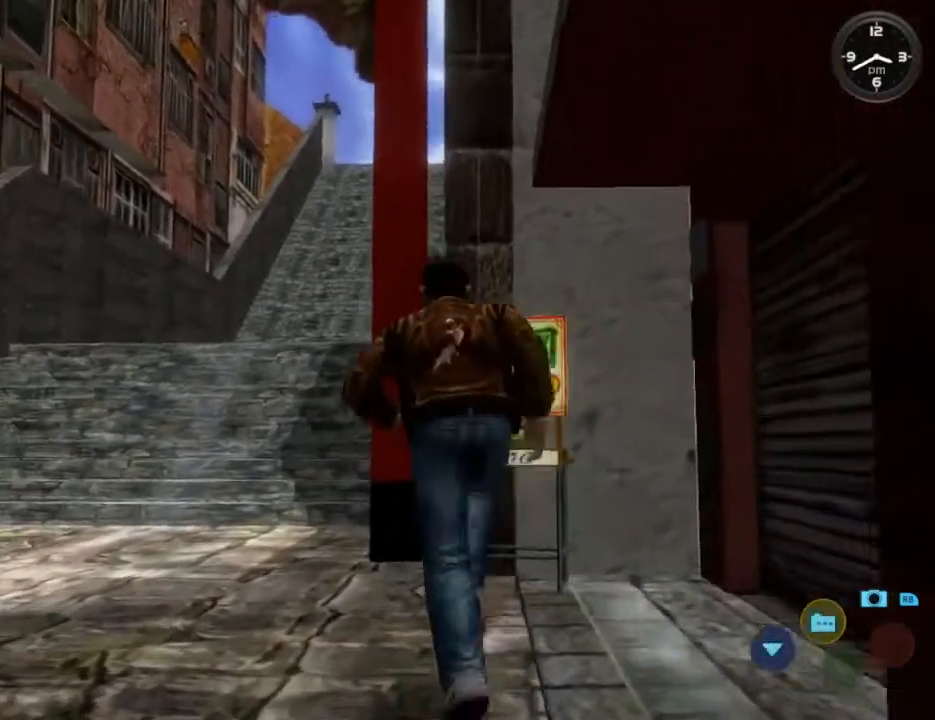
{"buttons": ["DPAD_LEFT"], "left_stick": "center", "right_stick": "center", "events": [[67, "L2", "up"], [100, "X", "down"], [167, "DPAD_RIGHT", "up"], [233, "X", "up"], [500, "DPAD_LEFT", "down"]]}
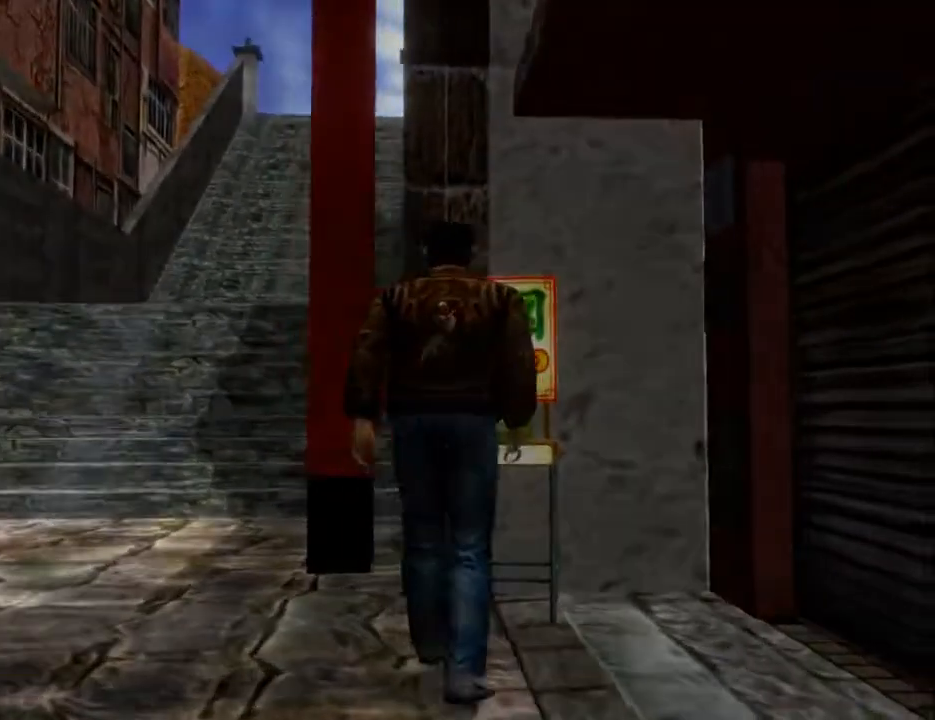
{"buttons": [], "left_stick": "center", "right_stick": "center", "events": [[67, "DPAD_LEFT", "up"], [167, "DPAD_LEFT", "down"], [267, "DPAD_LEFT", "up"], [367, "DPAD_LEFT", "down"], [433, "DPAD_LEFT", "up"]]}
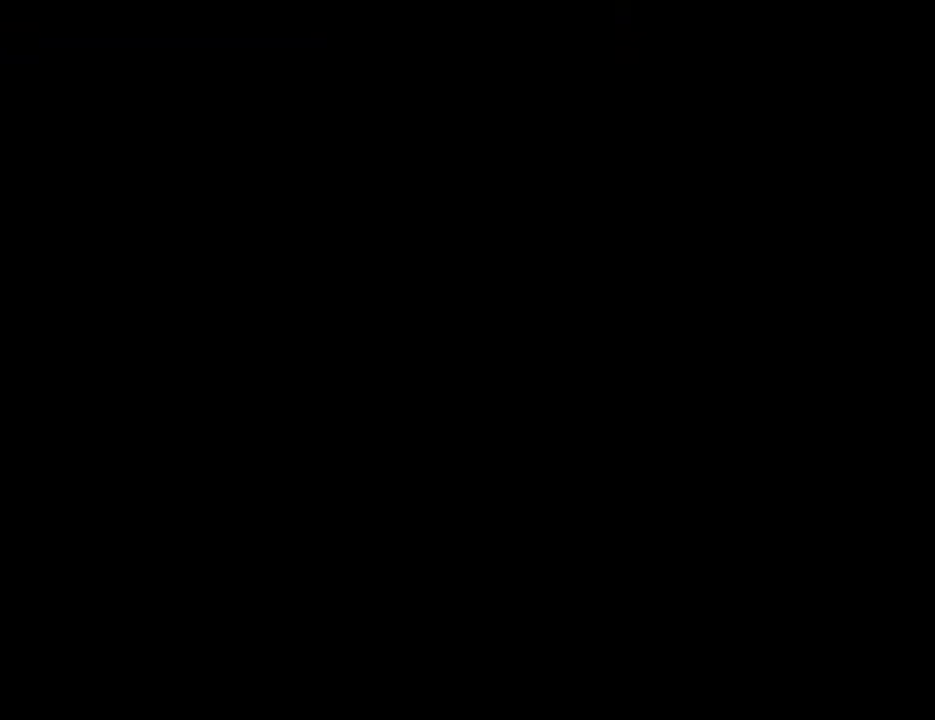
{"buttons": [], "left_stick": "center", "right_stick": "center", "events": [[33, "DPAD_LEFT", "down"], [133, "DPAD_LEFT", "up"], [233, "DPAD_LEFT", "down"], [300, "DPAD_LEFT", "up"], [433, "DPAD_LEFT", "down"], [500, "DPAD_LEFT", "up"]]}
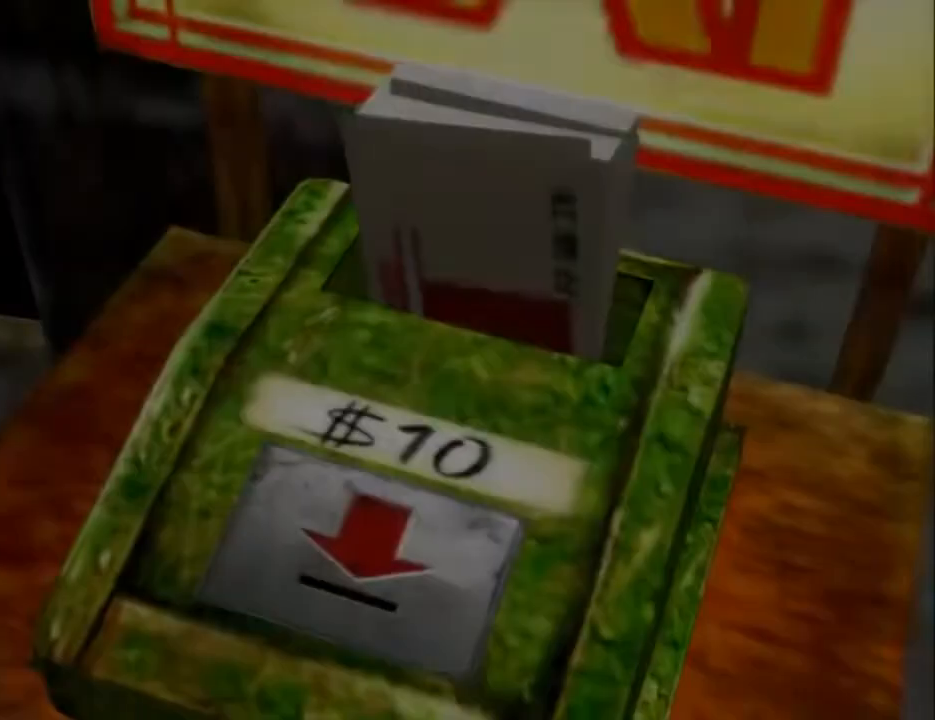
{"buttons": ["DPAD_LEFT"], "left_stick": "center", "right_stick": "center", "events": [[100, "DPAD_LEFT", "down"], [200, "DPAD_LEFT", "up"], [267, "DPAD_LEFT", "down"], [367, "DPAD_LEFT", "up"], [467, "DPAD_LEFT", "down"]]}
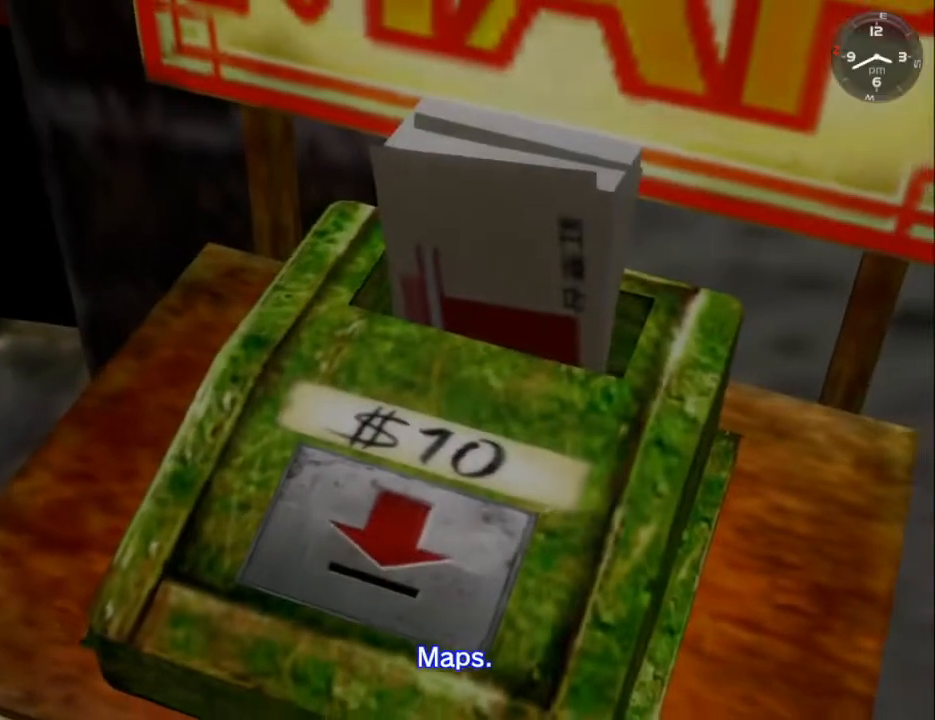
{"buttons": [], "left_stick": "center", "right_stick": "center", "events": [[67, "DPAD_LEFT", "up"], [133, "DPAD_LEFT", "down"], [233, "DPAD_LEFT", "up"], [333, "DPAD_LEFT", "down"], [433, "DPAD_LEFT", "up"]]}
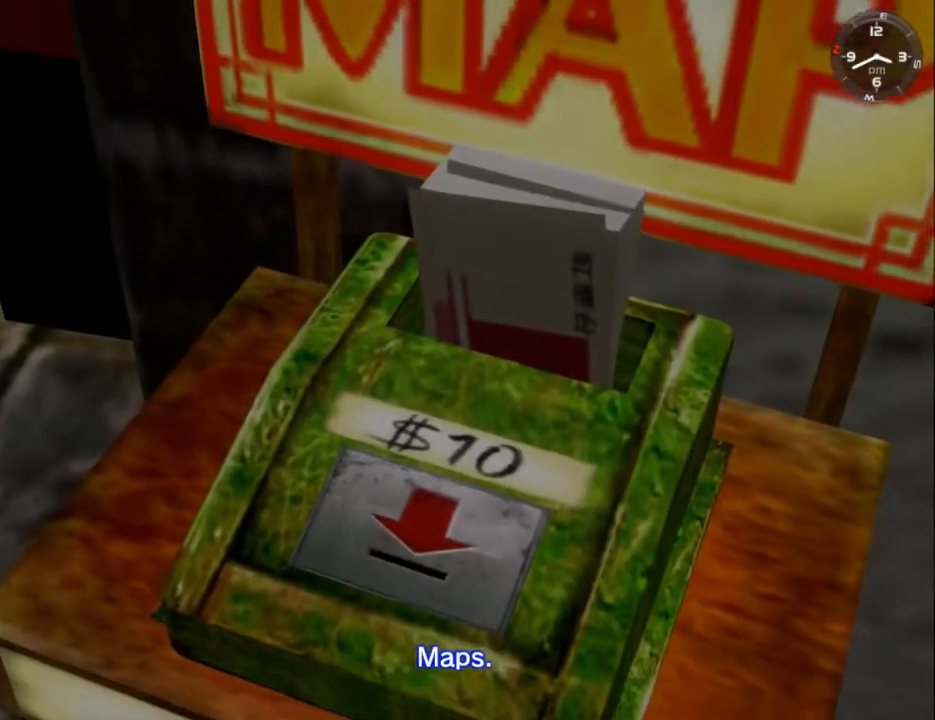
{"buttons": [], "left_stick": "center", "right_stick": "center", "events": [[33, "DPAD_LEFT", "down"], [100, "DPAD_LEFT", "up"], [200, "DPAD_LEFT", "down"], [300, "DPAD_LEFT", "up"], [400, "DPAD_LEFT", "down"], [467, "DPAD_LEFT", "up"]]}